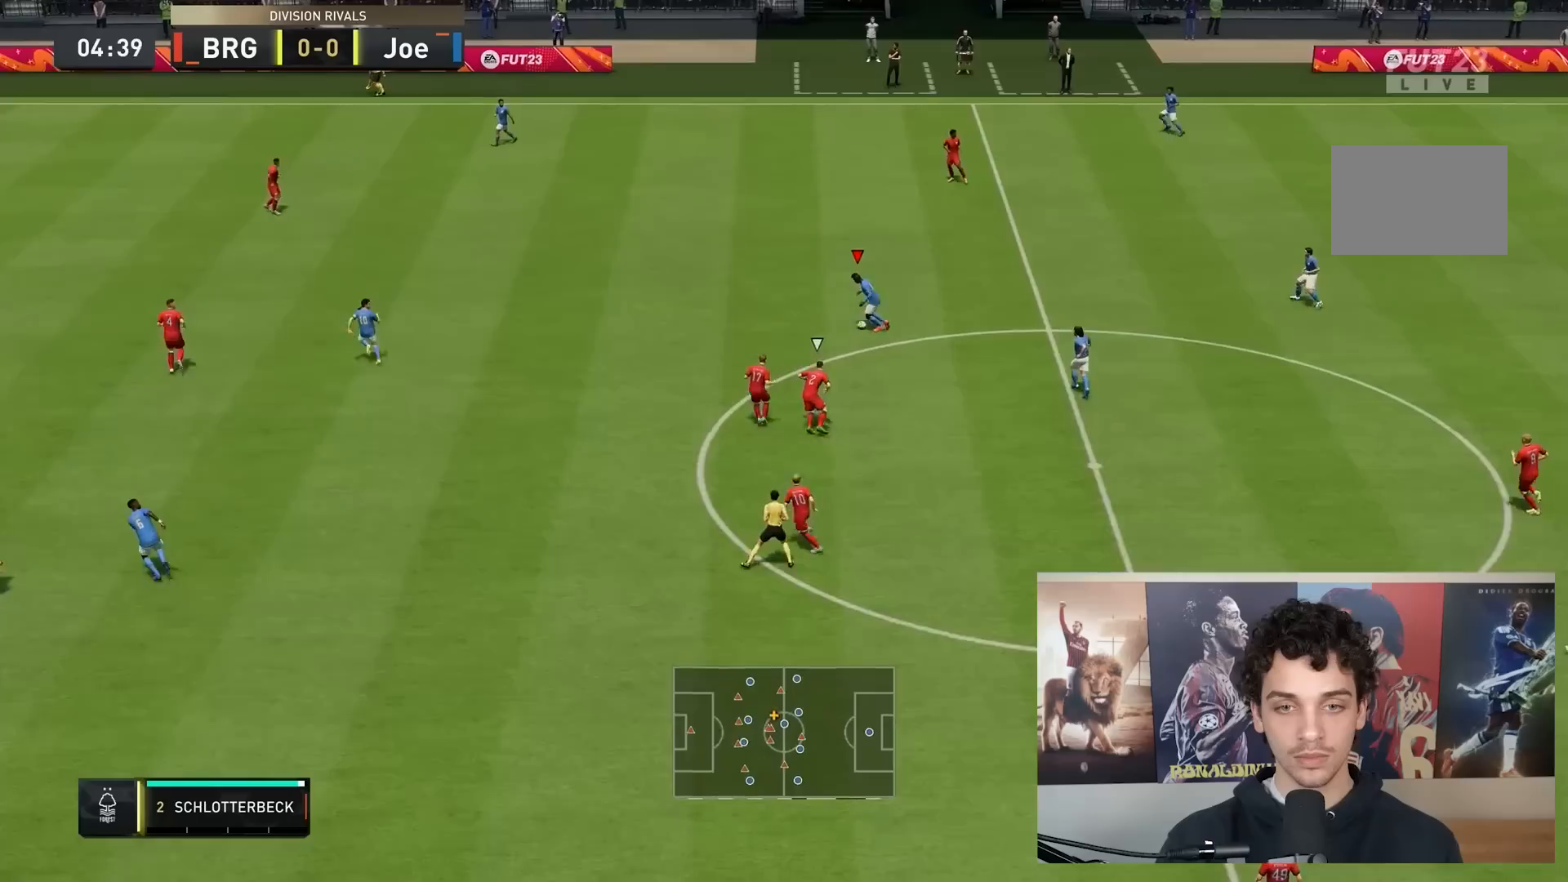
Gameplay with a controller (Xbox layout); each line is a JSON object with the inputs held at the frame after it. "events" lists button and stick changes between this image and that frame as [ms after this image, input, new state], when the widget could be followed in between. Not read: L3 R3.
{"buttons": ["R2"], "left_stick": "left", "right_stick": "center", "events": [[17, "R2", "down"]]}
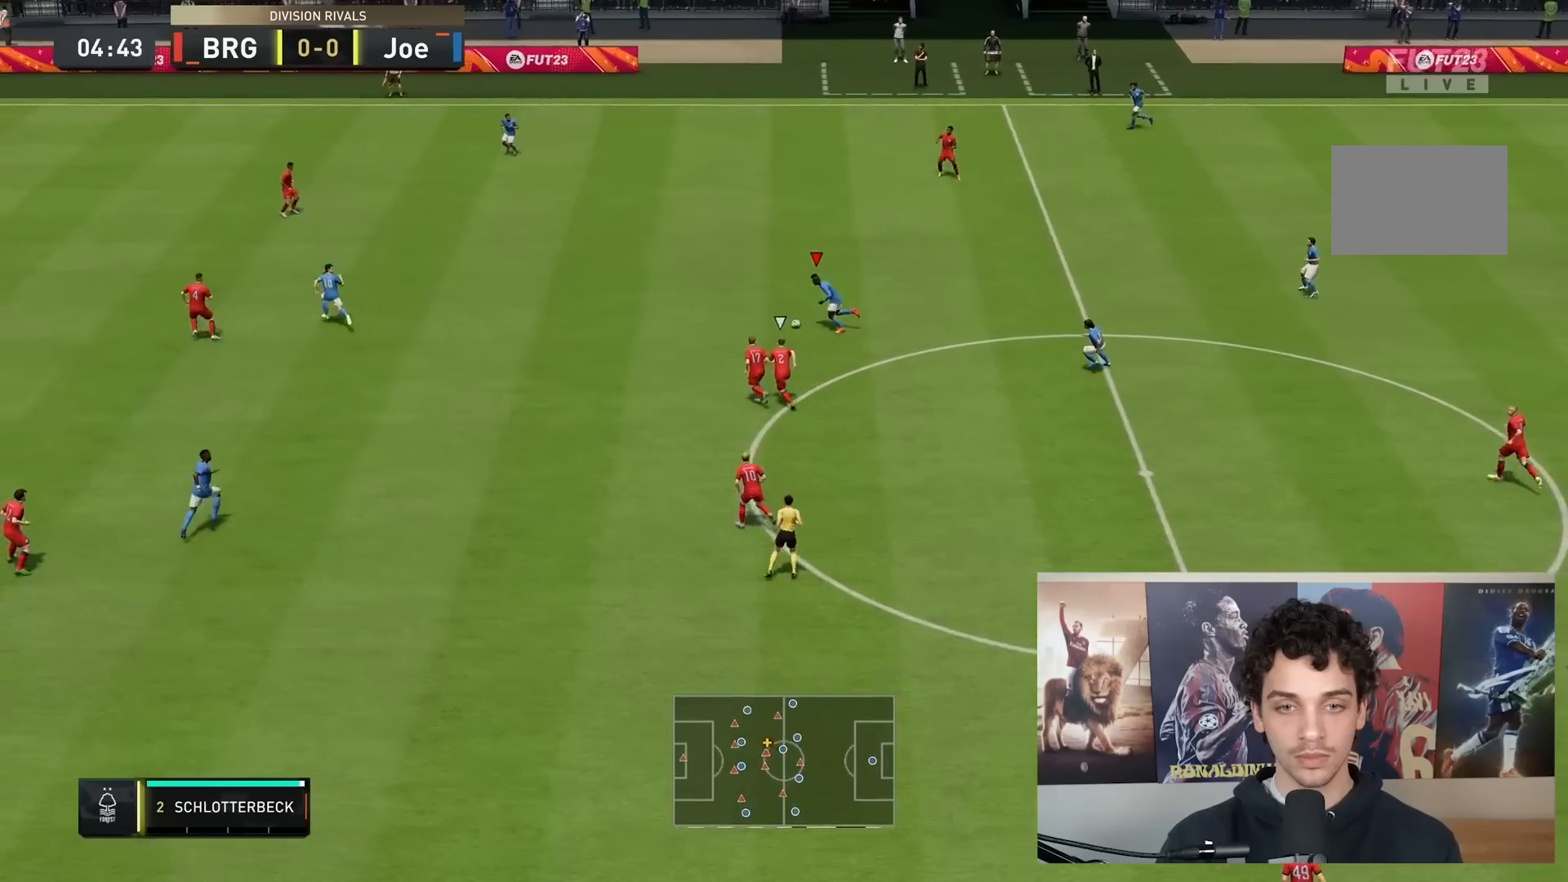
{"buttons": ["R2"], "left_stick": "left", "right_stick": "center", "events": []}
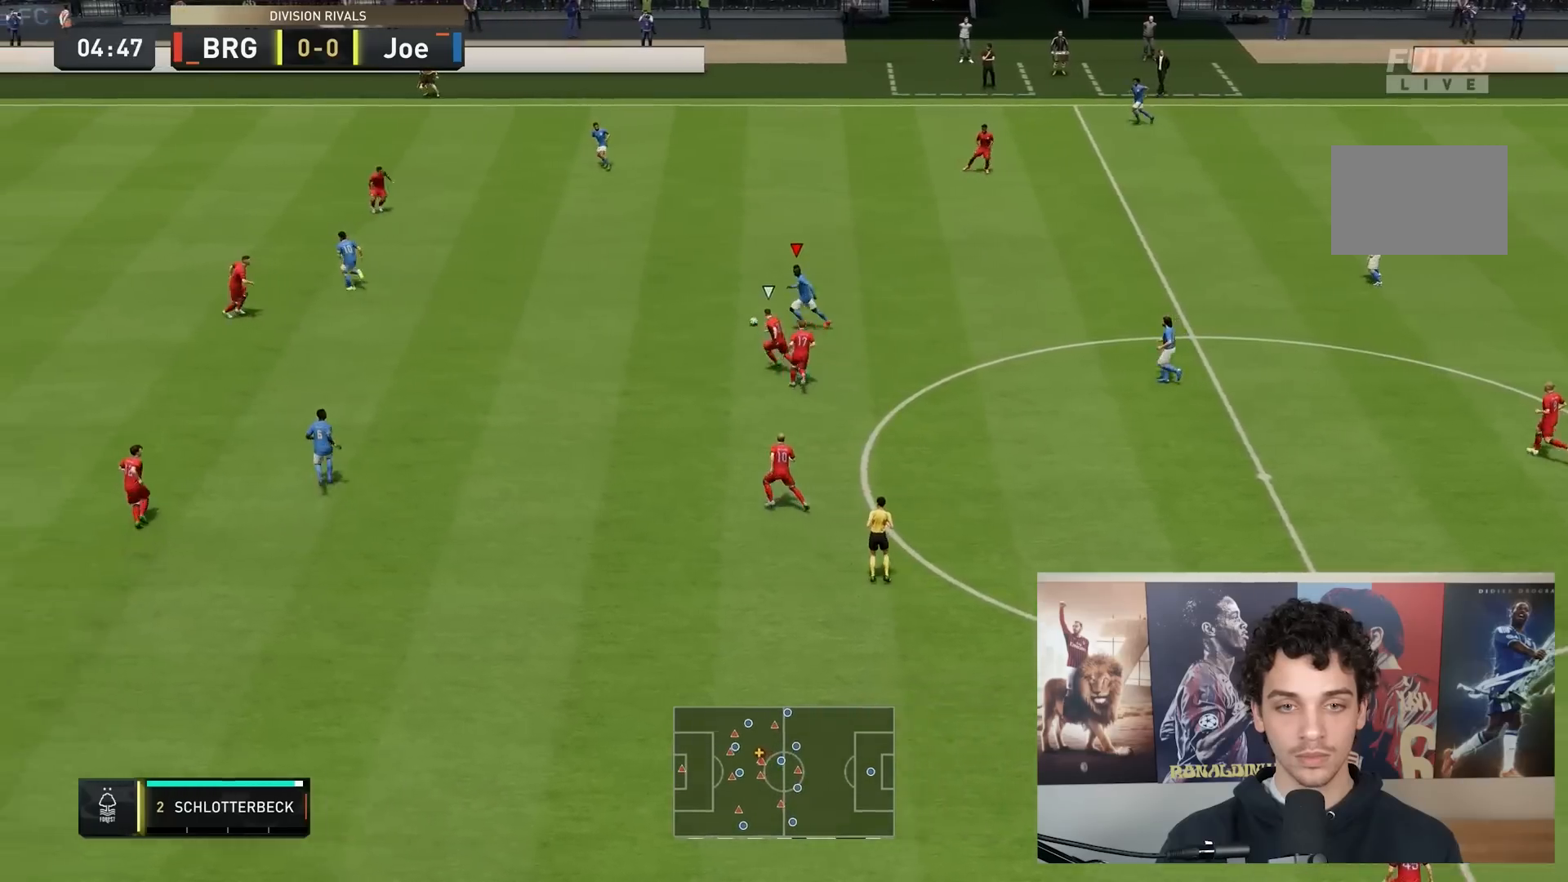
{"buttons": ["R2"], "left_stick": "left", "right_stick": "center", "events": []}
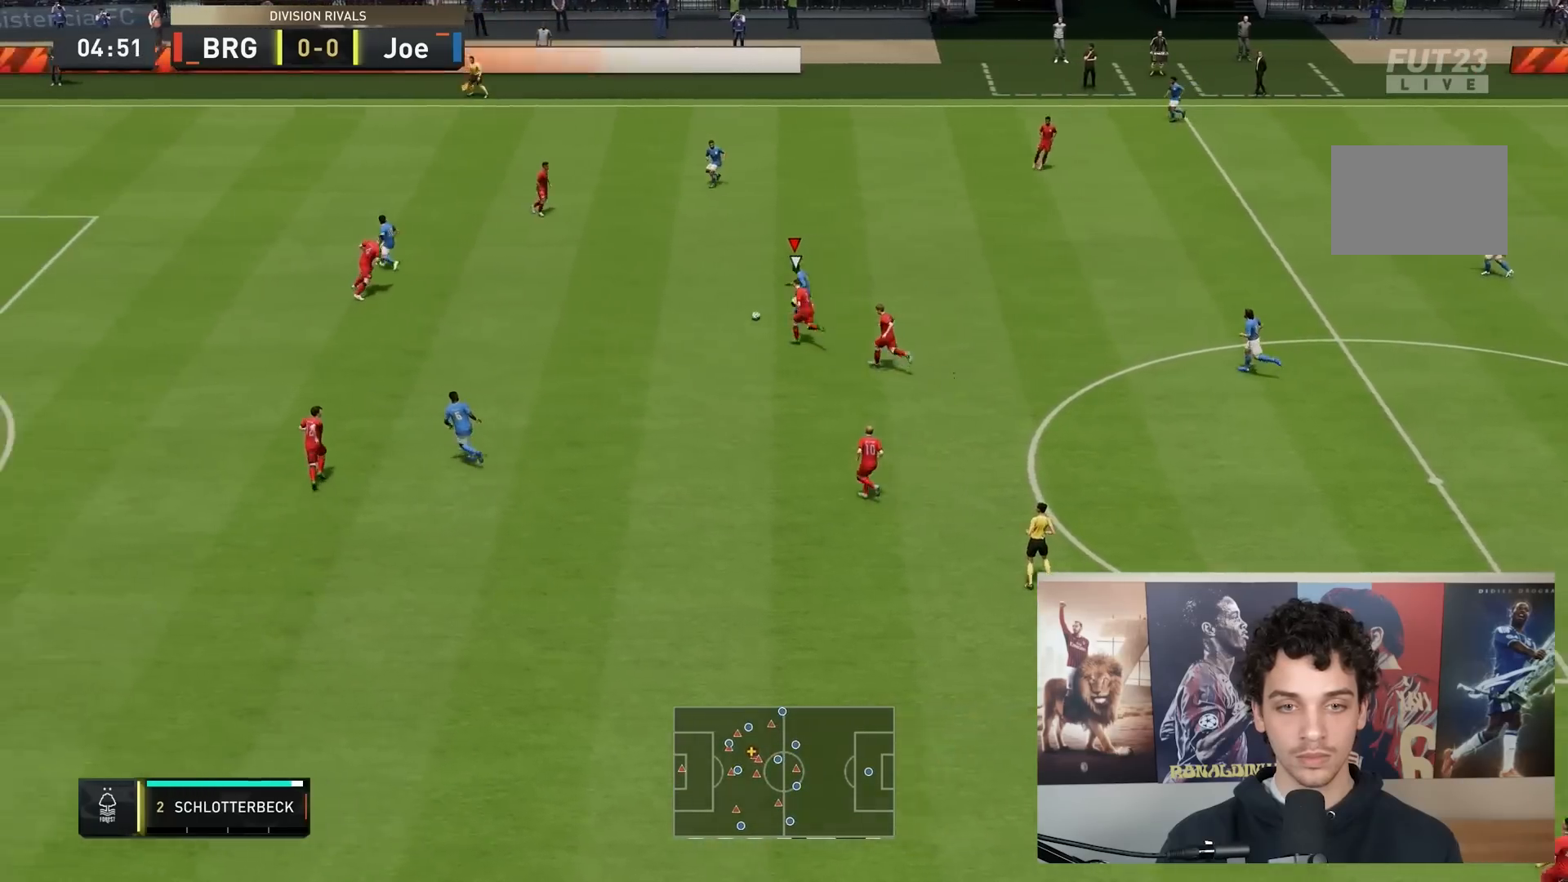
{"buttons": ["R2"], "left_stick": "left", "right_stick": "center", "events": []}
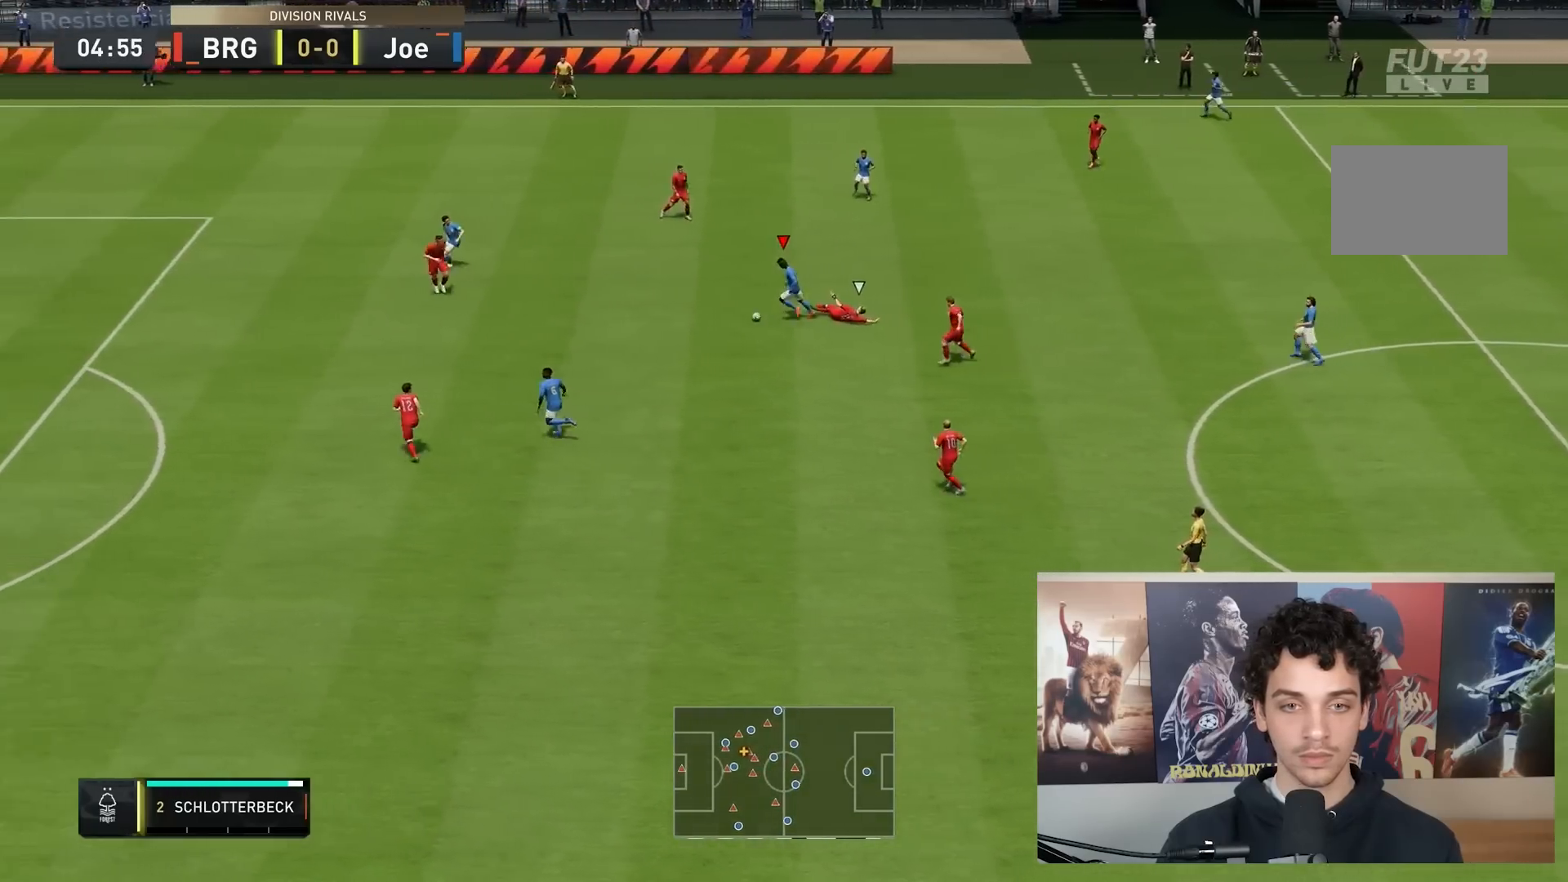
{"buttons": ["B"], "left_stick": "down-left", "right_stick": "center", "events": [[83, "left_stick", "down-left"], [317, "R2", "up"], [350, "B", "down"]]}
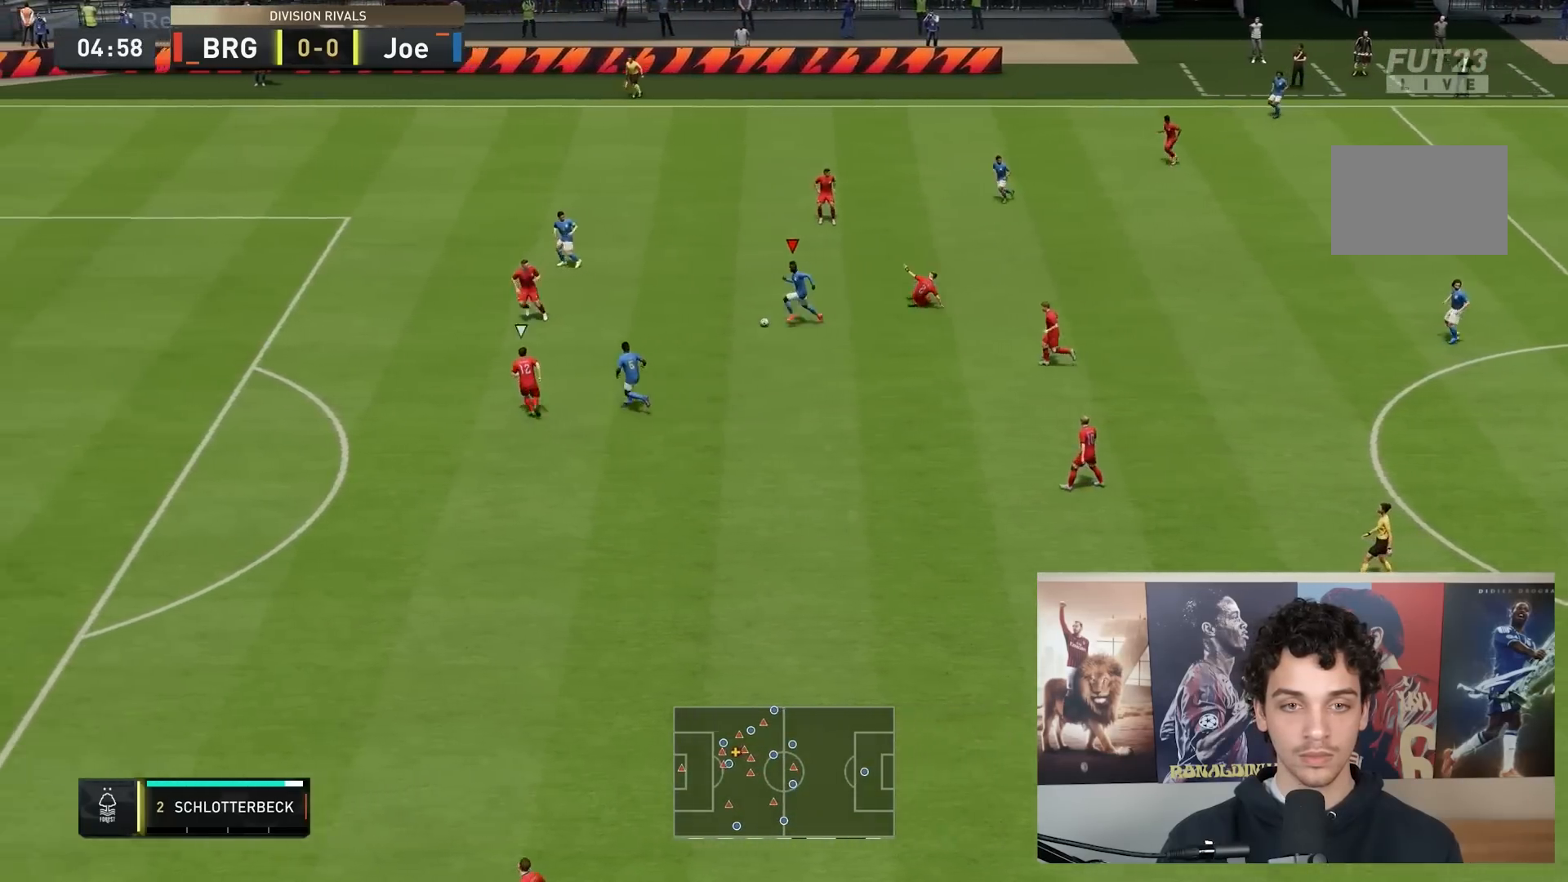
{"buttons": [], "left_stick": "down-left", "right_stick": "center", "events": [[183, "B", "up"]]}
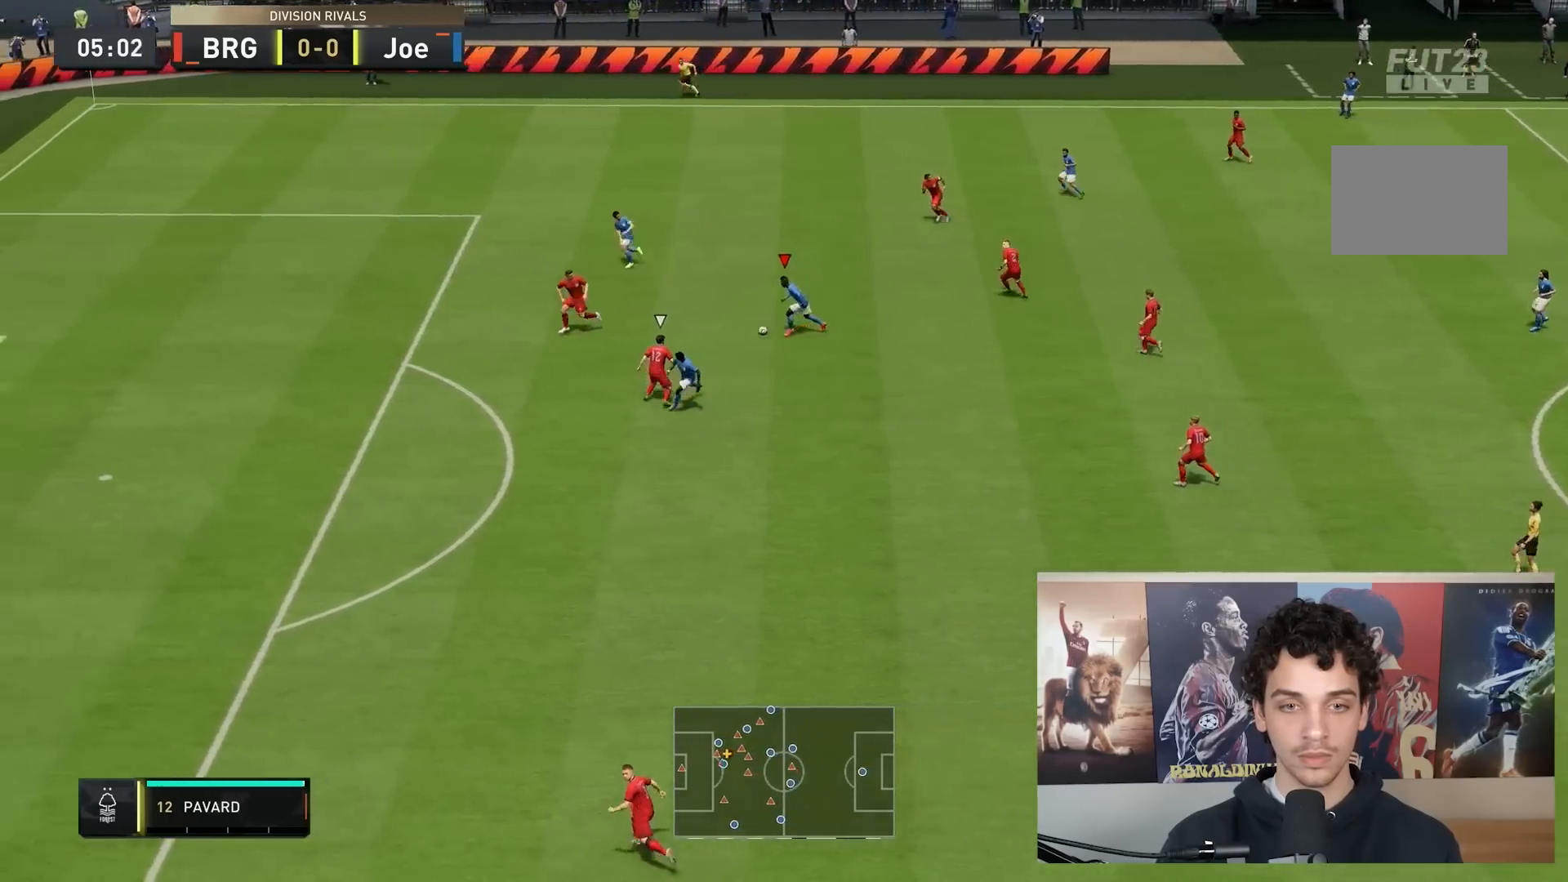
{"buttons": [], "left_stick": "down-left", "right_stick": "center", "events": []}
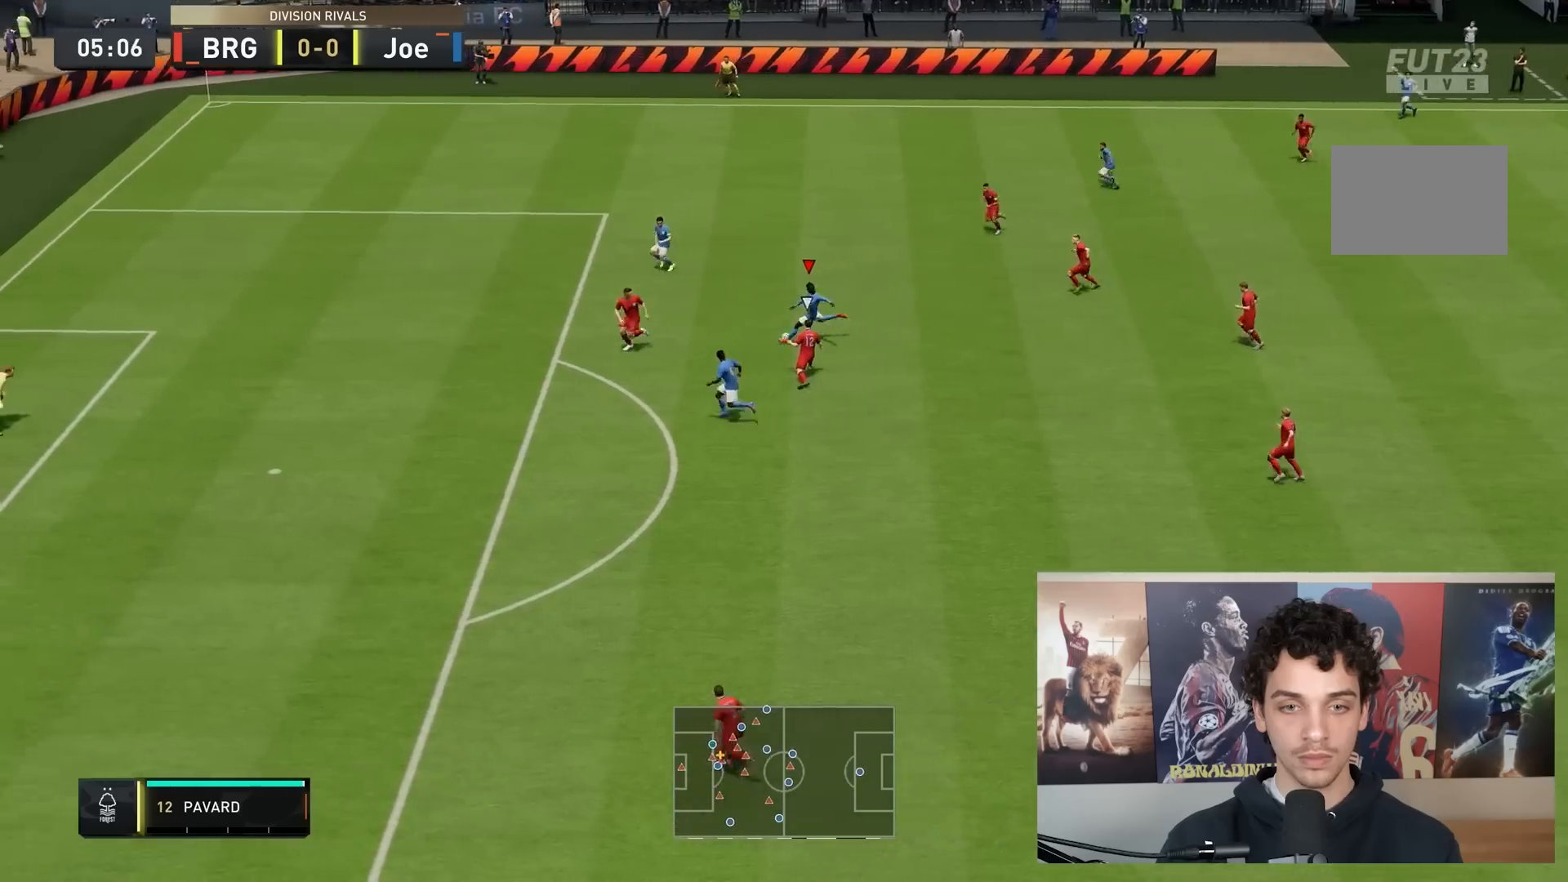
{"buttons": [], "left_stick": "down-left", "right_stick": "center", "events": [[100, "B", "down"], [333, "B", "up"]]}
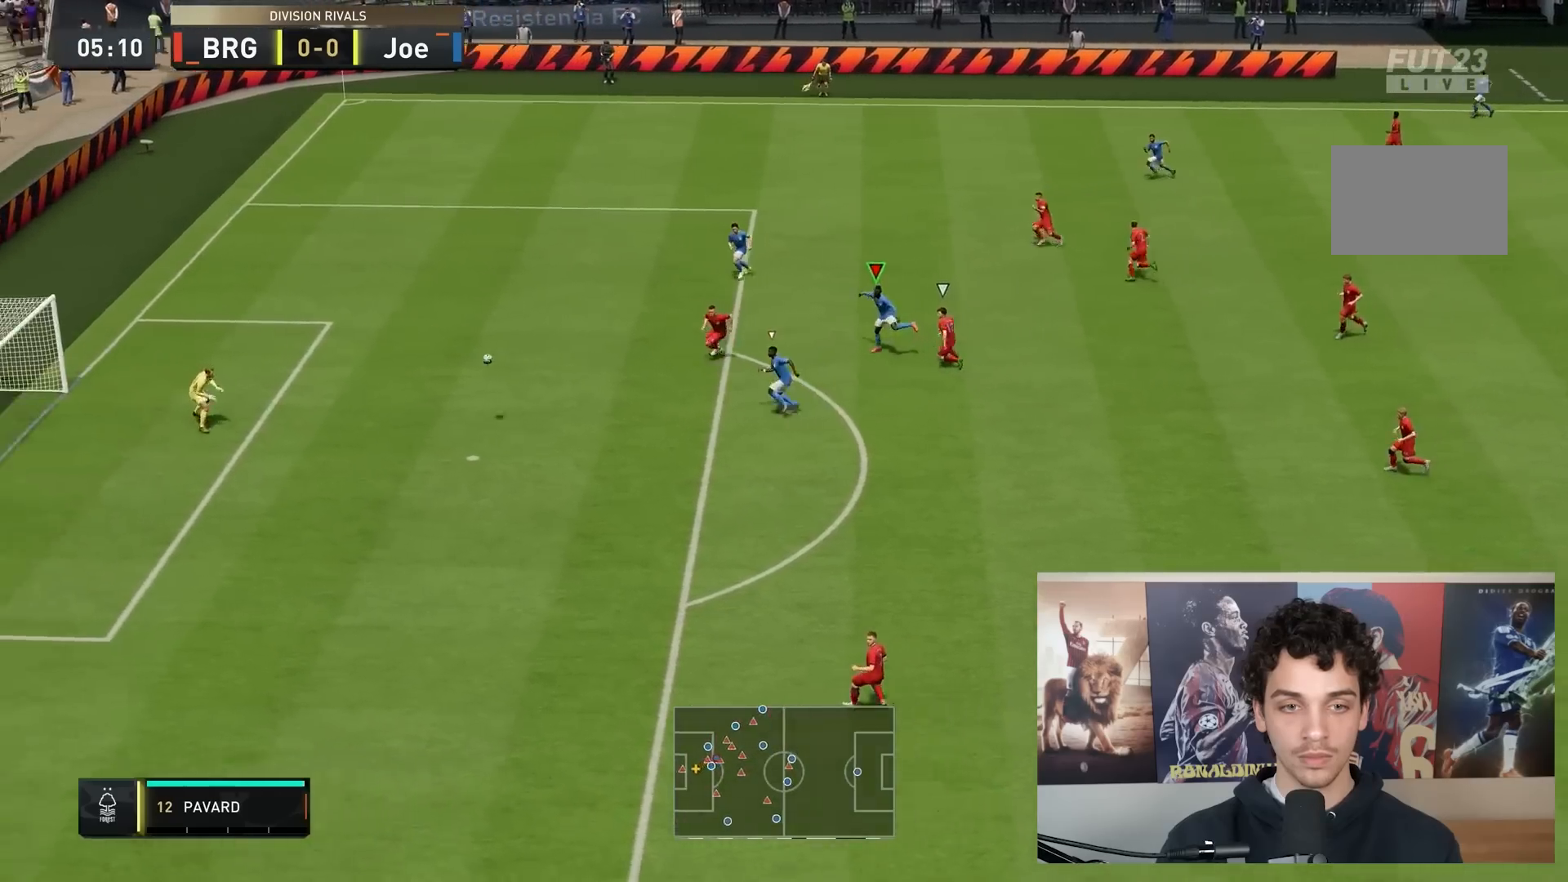
{"buttons": [], "left_stick": "down-left", "right_stick": "center", "events": []}
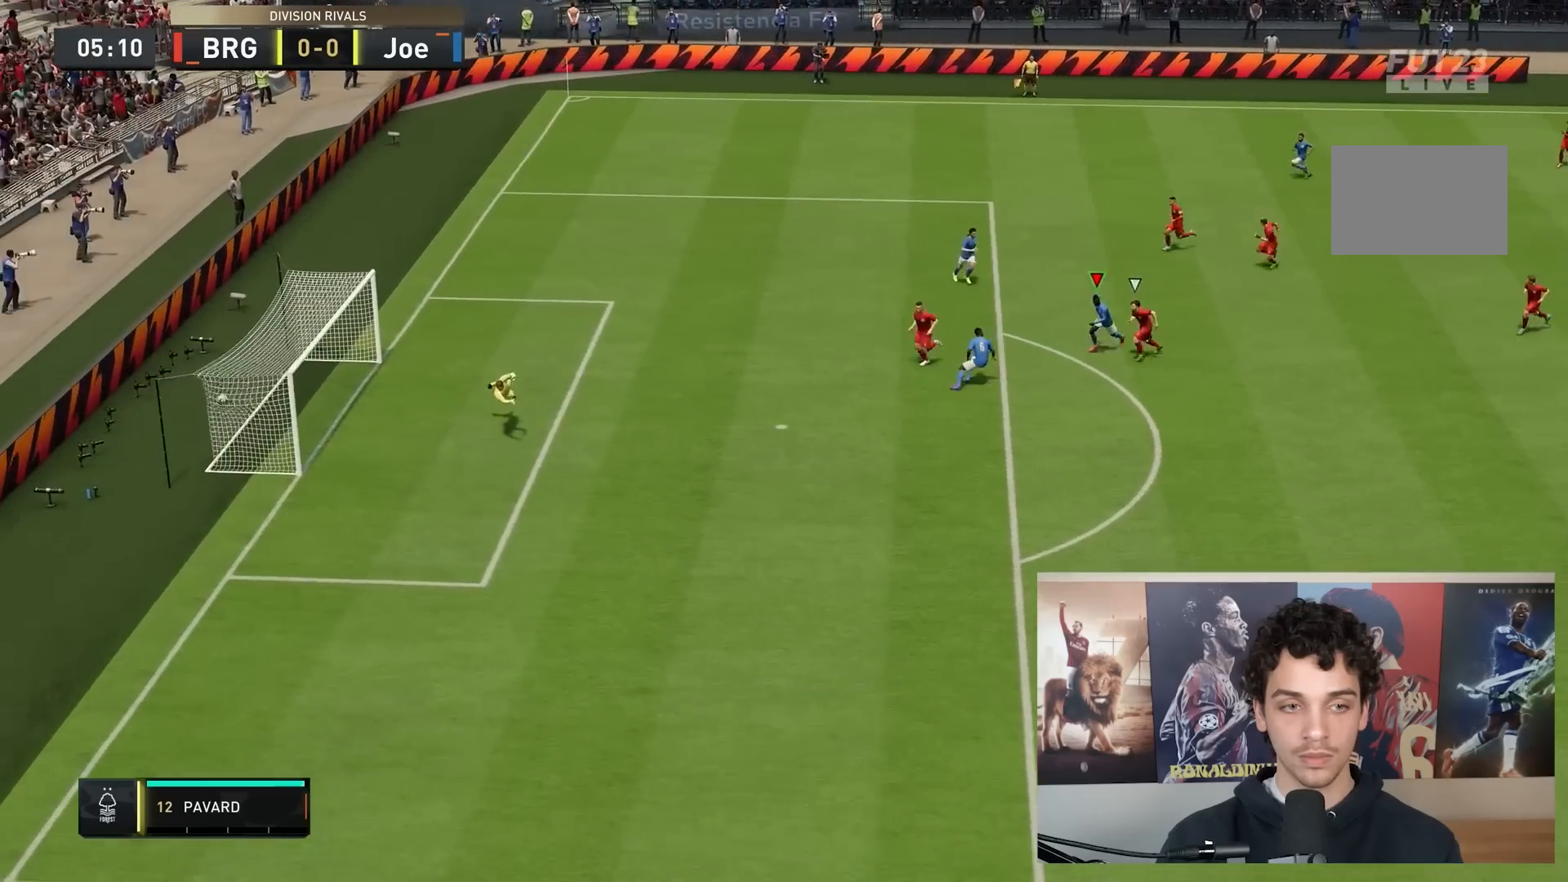
{"buttons": [], "left_stick": "center", "right_stick": "center", "events": [[317, "left_stick", "center"]]}
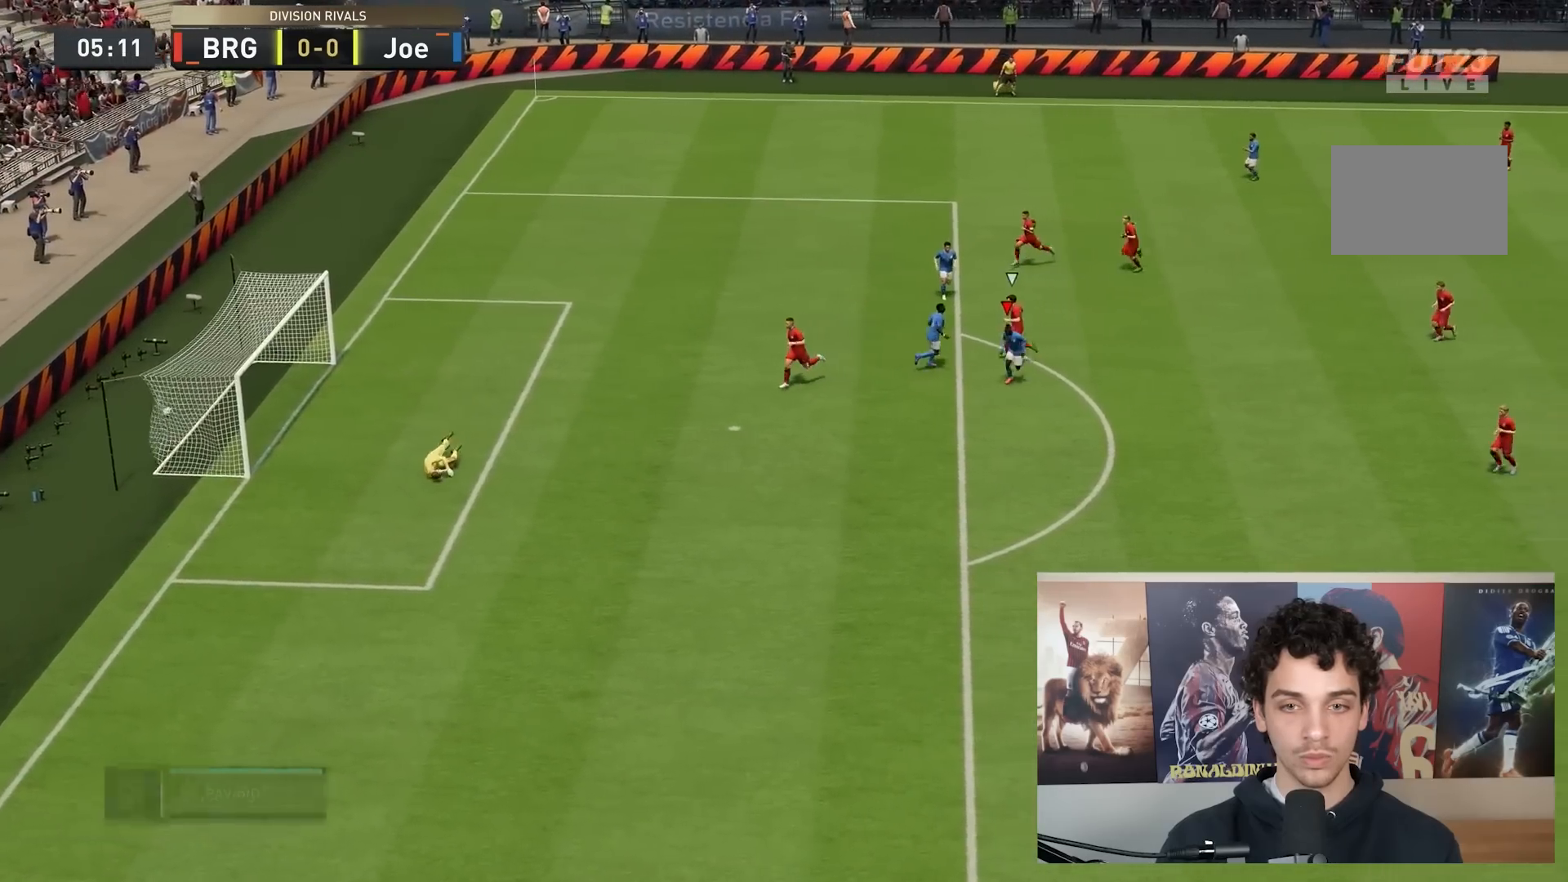
{"buttons": [], "left_stick": "center", "right_stick": "center", "events": []}
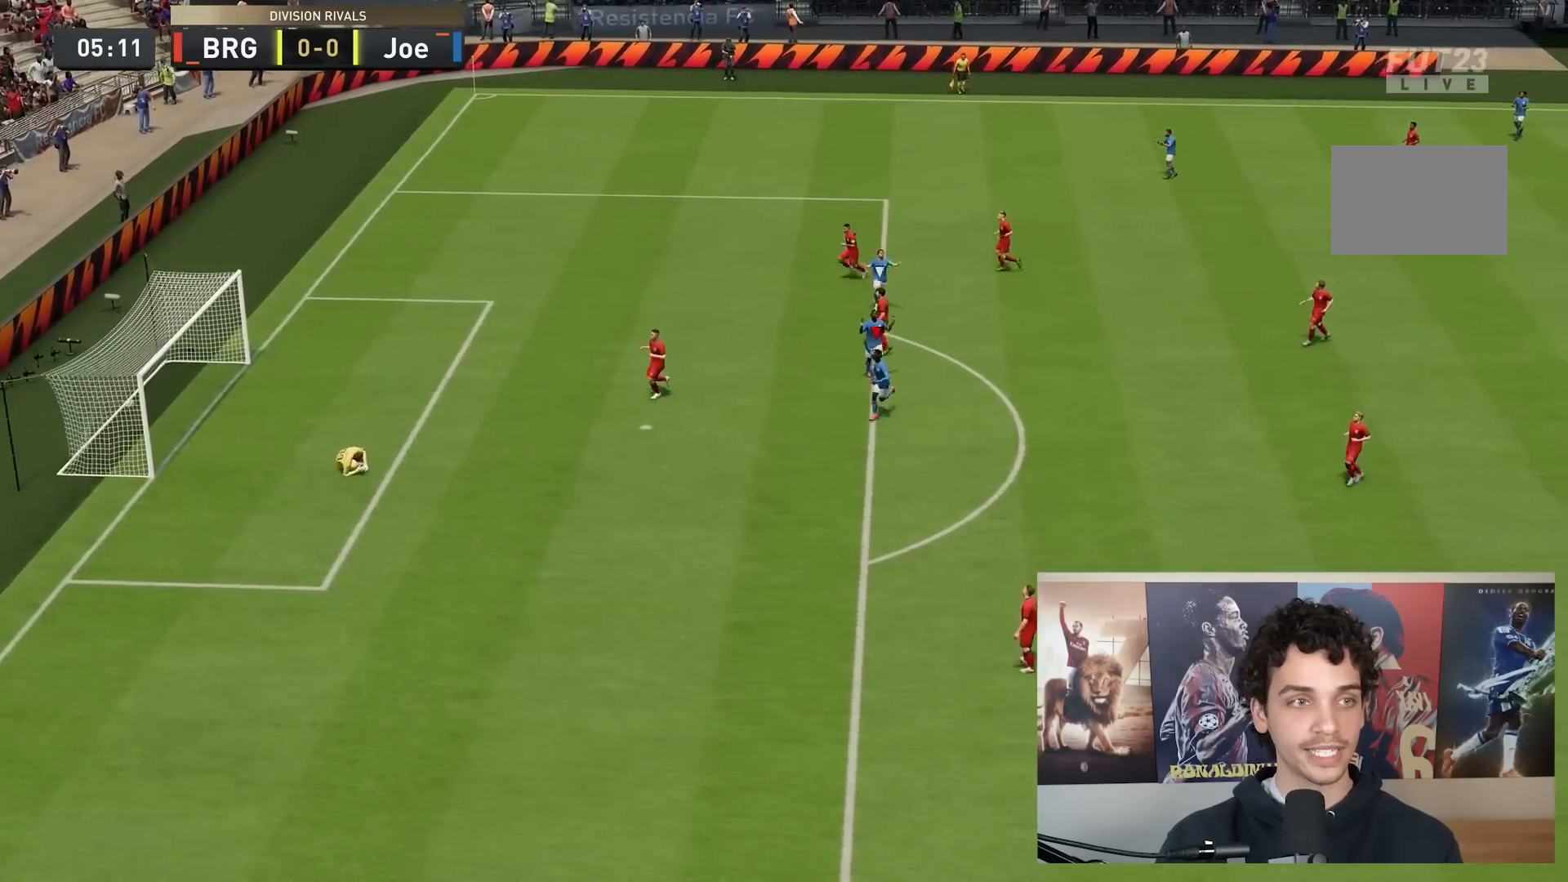
{"buttons": [], "left_stick": "center", "right_stick": "center", "events": []}
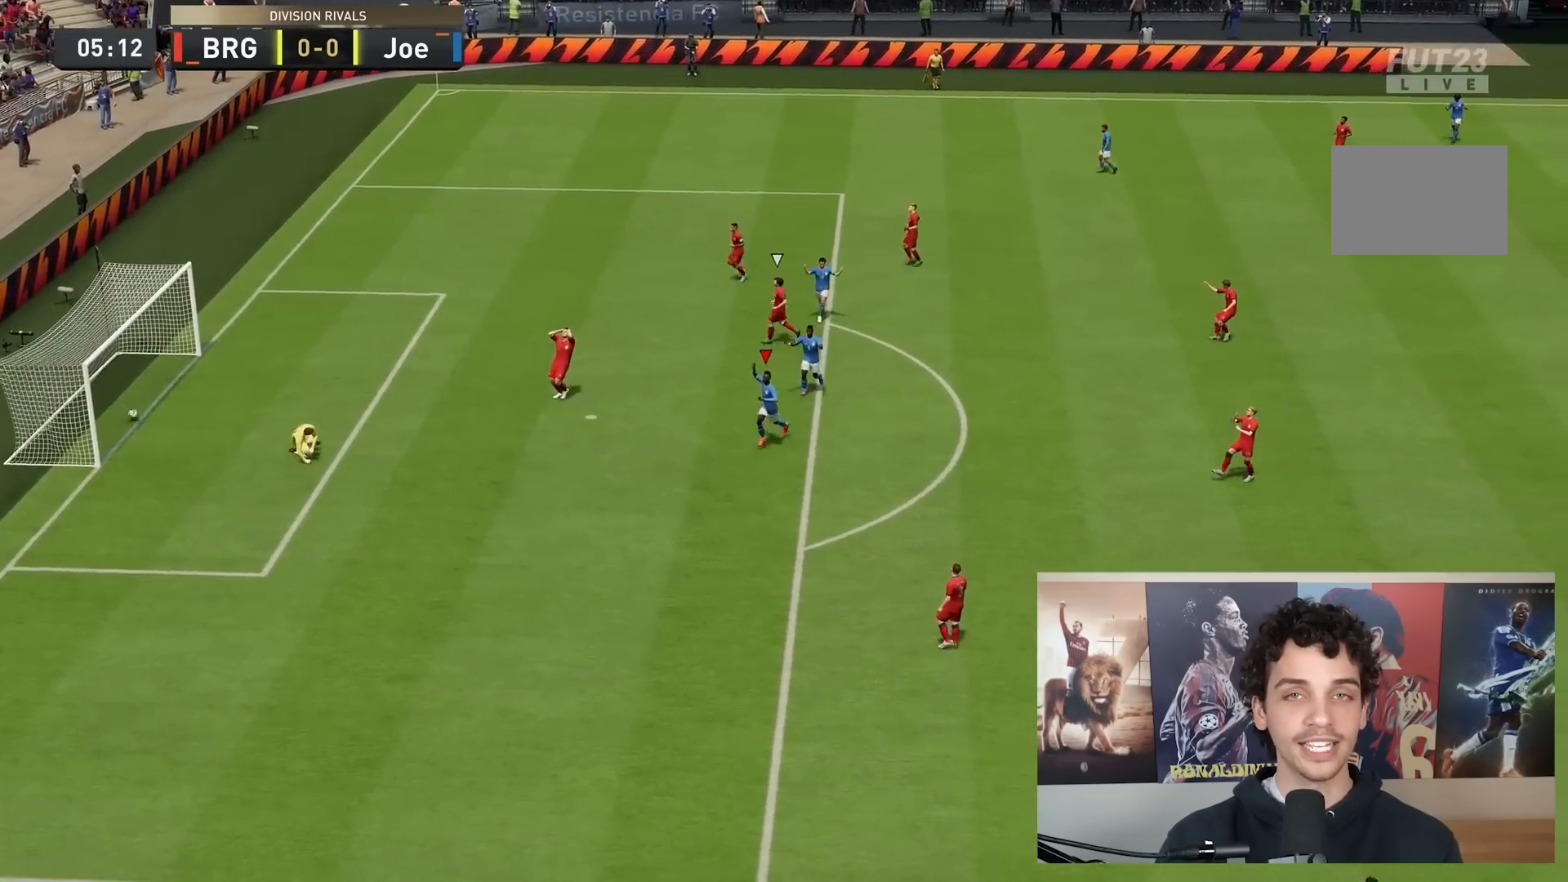
{"buttons": [], "left_stick": "center", "right_stick": "center", "events": []}